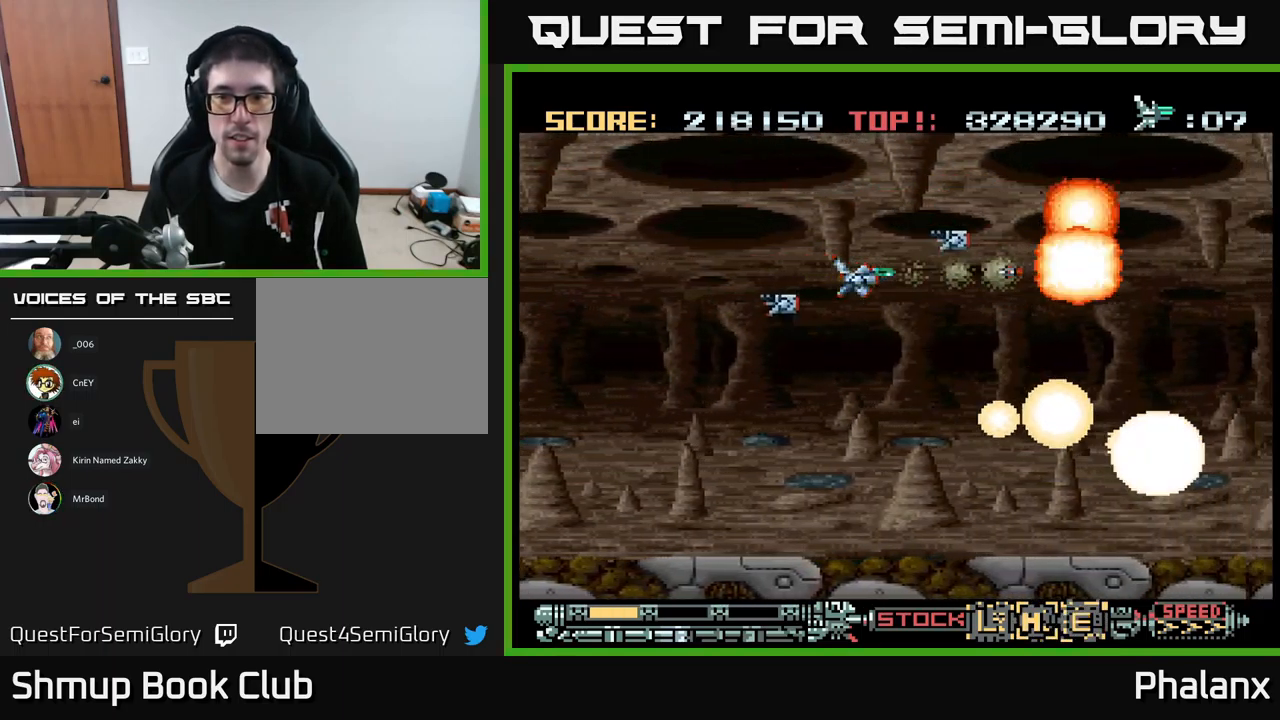
Gameplay with a controller (Xbox layout); each line is a JSON object with the inputs held at the frame after it. "events" lists button and stick changes between this image and that frame as [ms after this image, input, new state], when the widget could be followed in between. Not read: left_stick right_stick.
{"buttons": ["A", "DPAD_UP", "DPAD_LEFT"], "events": [[116, "DPAD_DOWN", "down"], [200, "DPAD_RIGHT", "down"], [350, "DPAD_DOWN", "up"], [366, "DPAD_RIGHT", "up"], [416, "DPAD_LEFT", "down"], [450, "DPAD_UP", "down"]]}
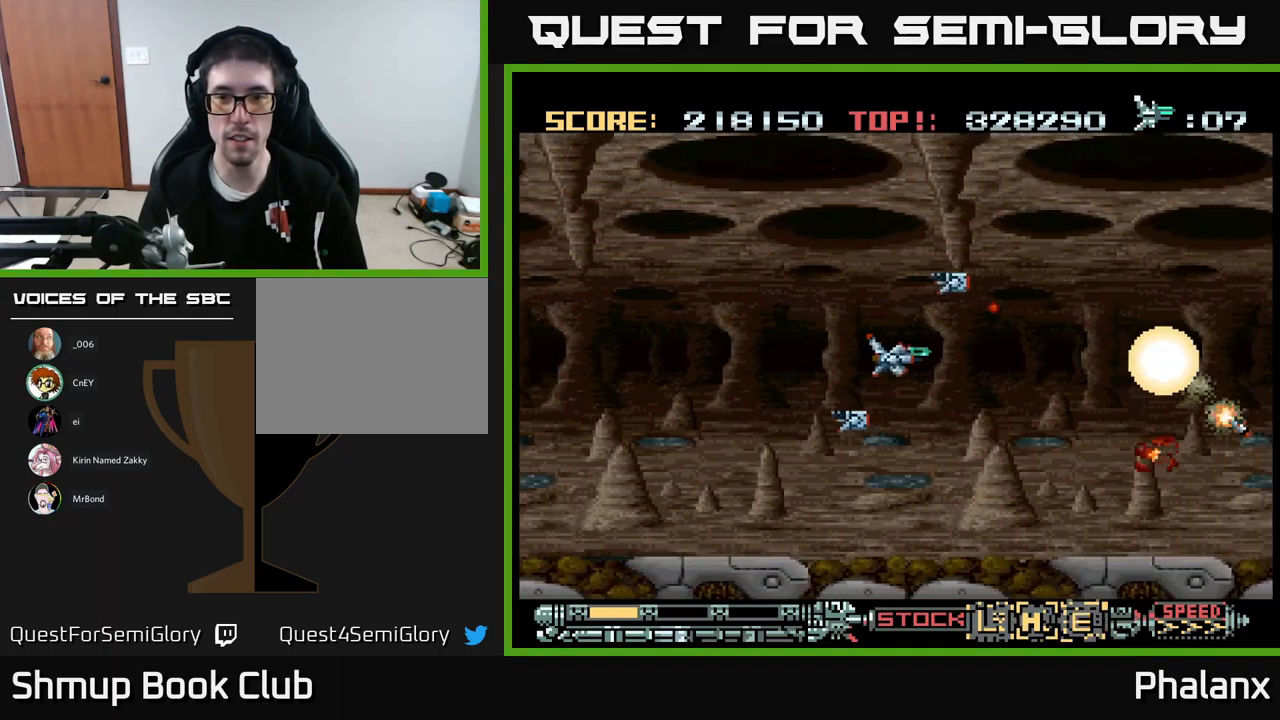
{"buttons": ["A", "DPAD_RIGHT"], "events": [[83, "DPAD_UP", "up"], [150, "DPAD_UP", "down"], [216, "DPAD_LEFT", "up"], [250, "DPAD_RIGHT", "down"], [350, "DPAD_UP", "up"]]}
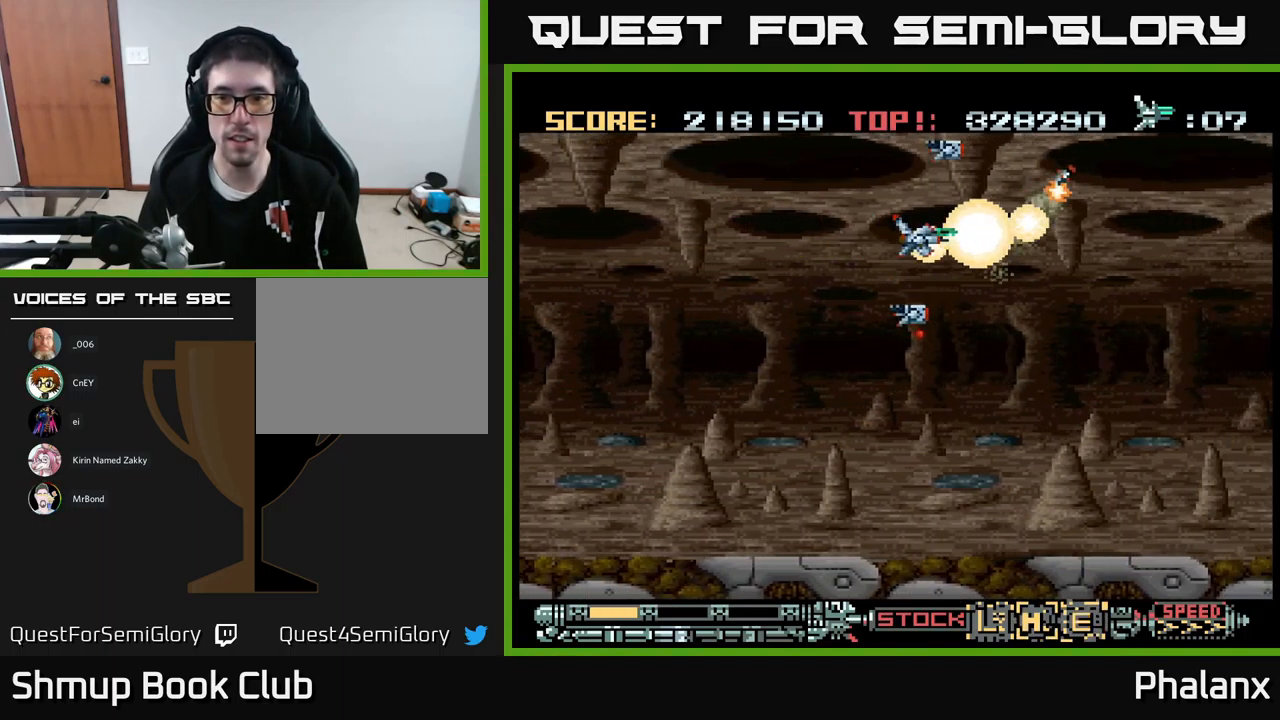
{"buttons": ["A"], "events": [[183, "DPAD_DOWN", "down"], [216, "DPAD_RIGHT", "up"], [416, "DPAD_DOWN", "up"]]}
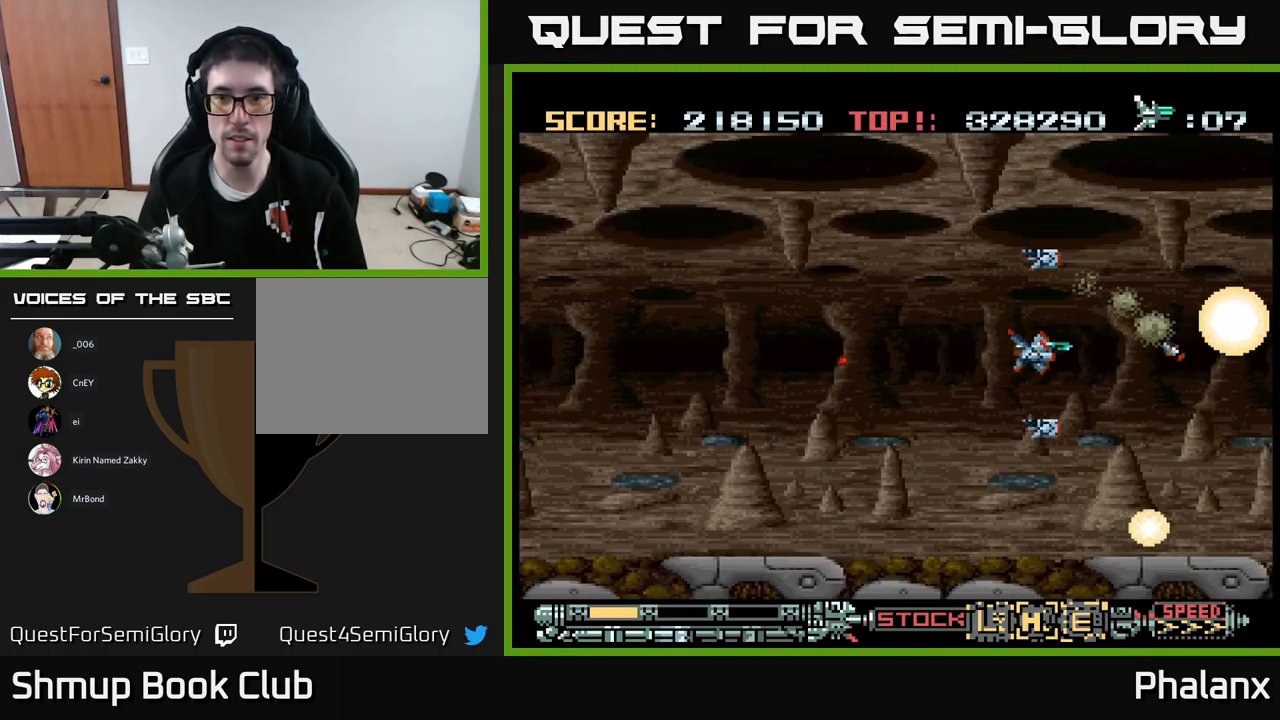
{"buttons": ["A"], "events": []}
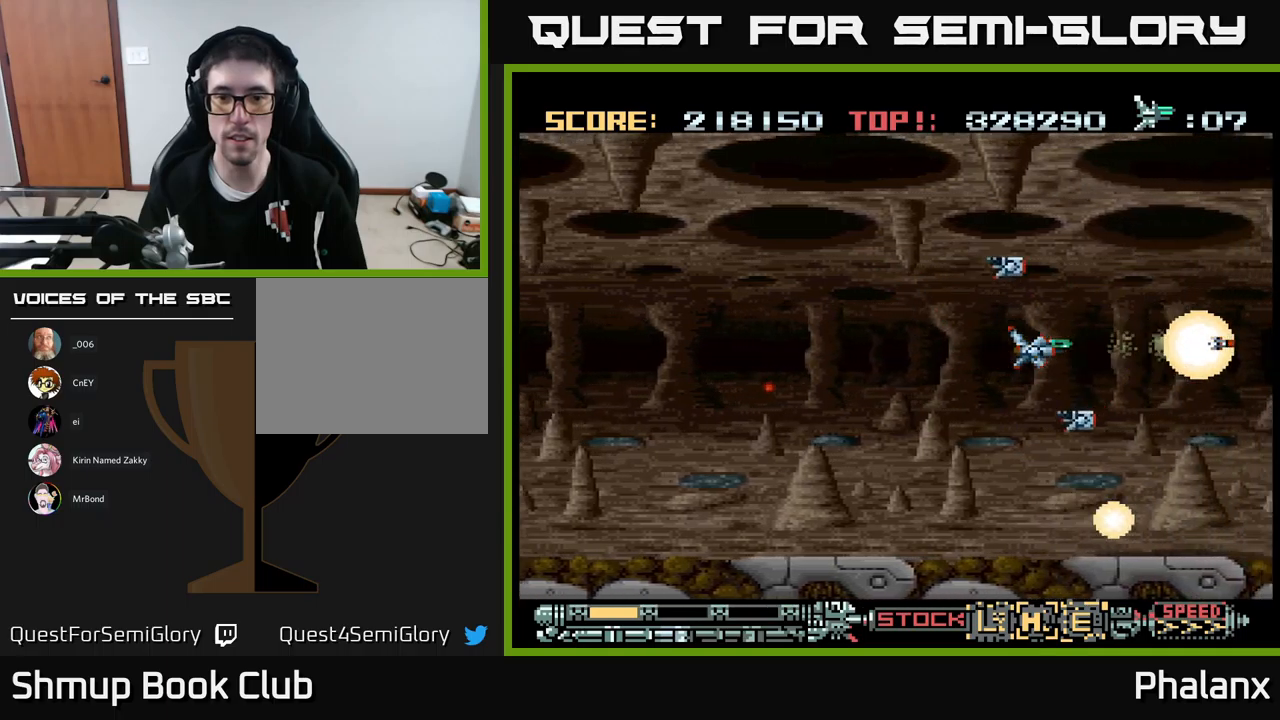
{"buttons": ["A"], "events": []}
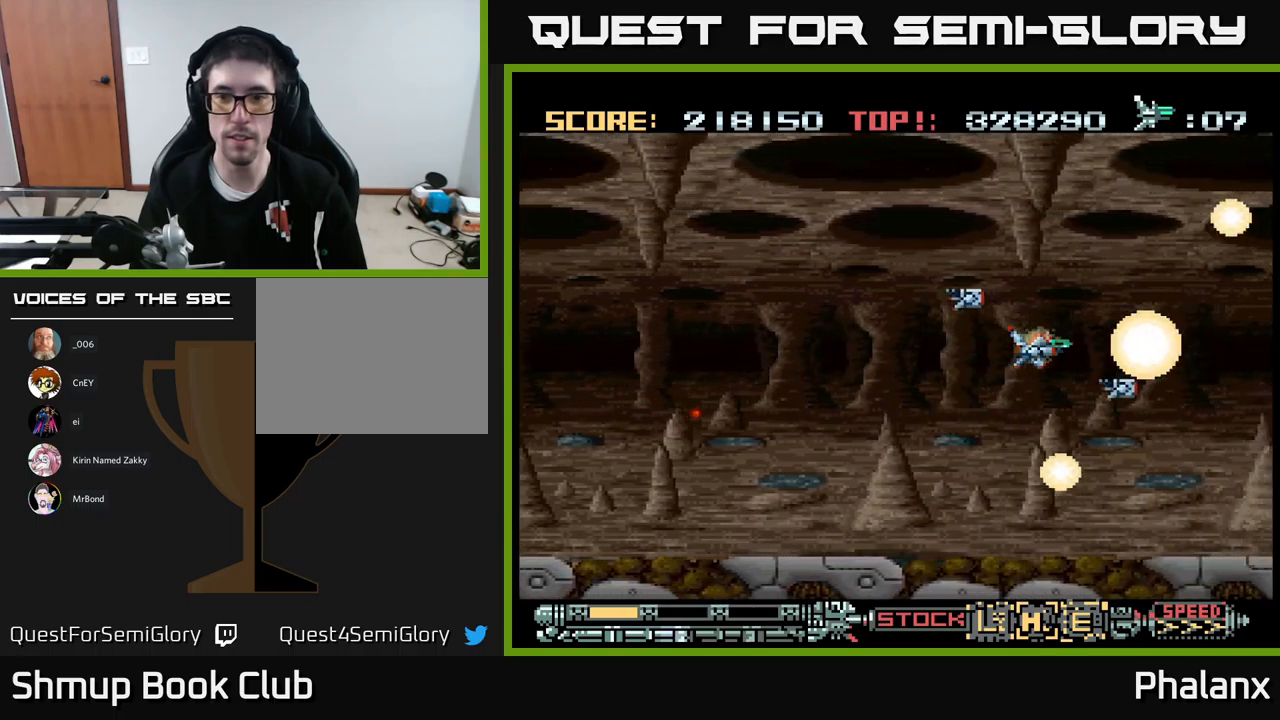
{"buttons": ["A"], "events": []}
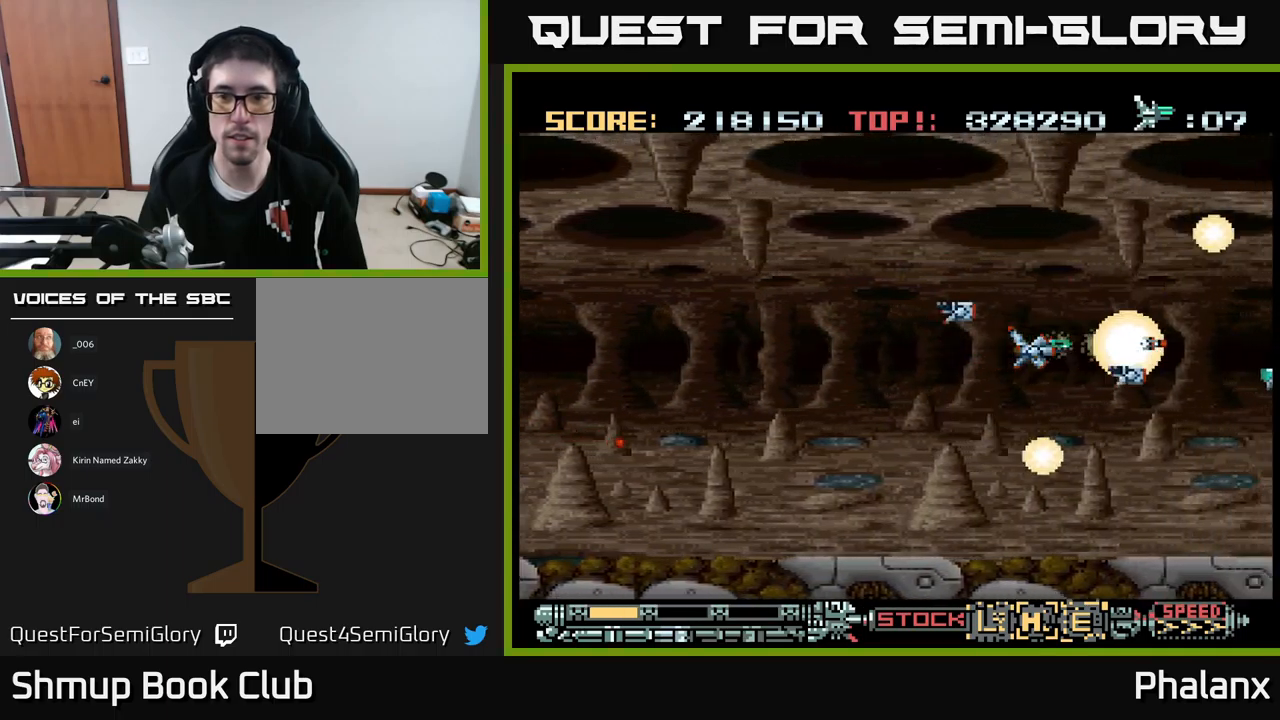
{"buttons": ["A", "DPAD_DOWN"], "events": [[400, "DPAD_LEFT", "down"], [433, "DPAD_DOWN", "down"], [467, "DPAD_LEFT", "up"]]}
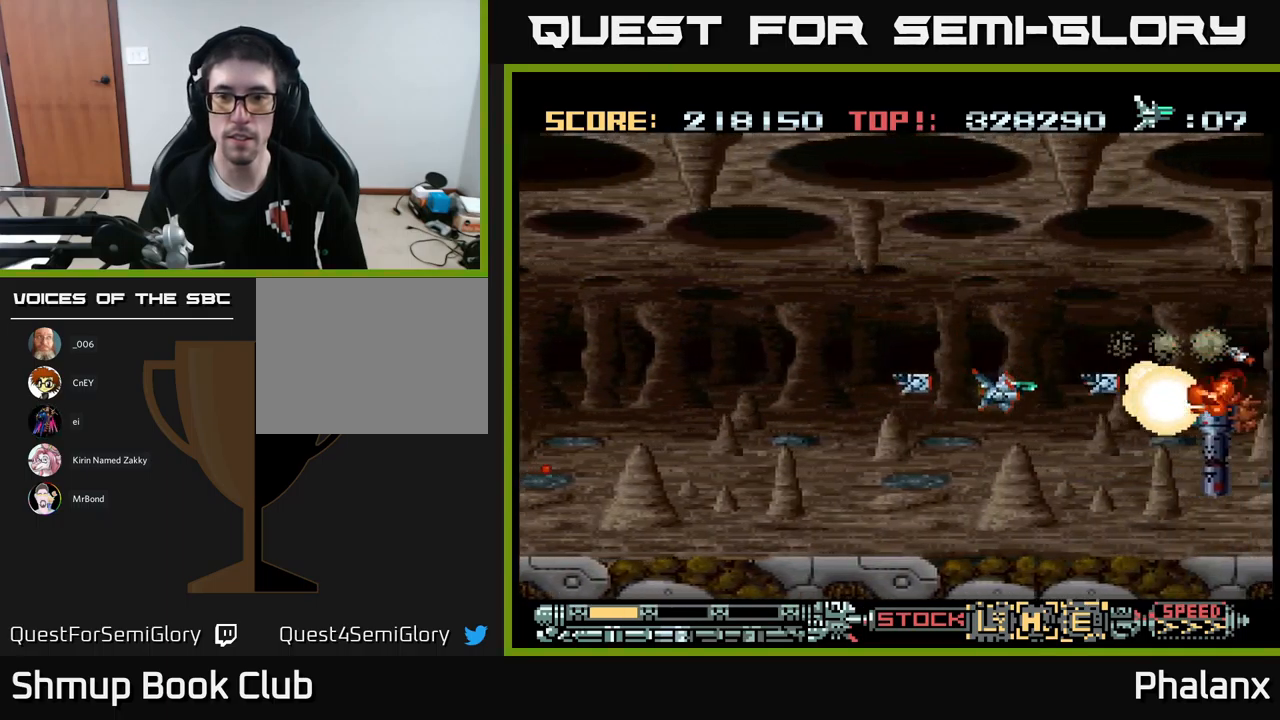
{"buttons": ["A"], "events": [[150, "DPAD_DOWN", "up"], [200, "DPAD_LEFT", "down"], [283, "DPAD_LEFT", "up"]]}
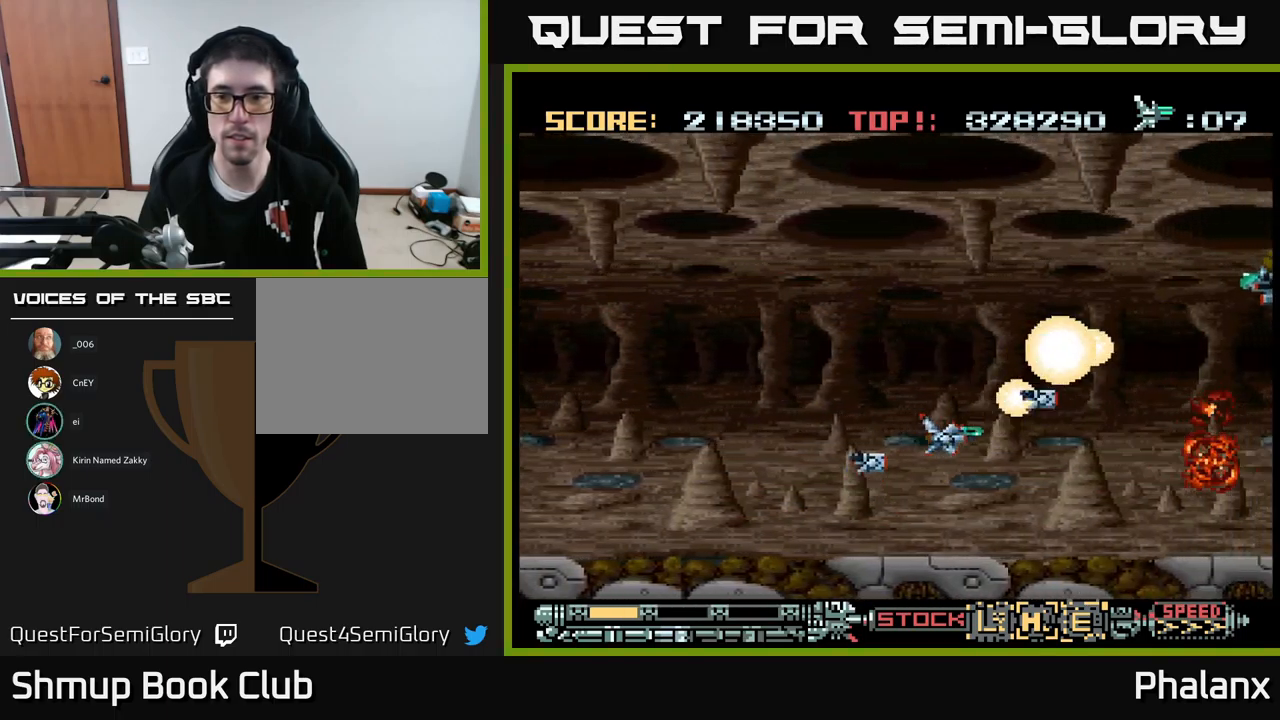
{"buttons": ["A", "DPAD_DOWN"], "events": [[50, "DPAD_UP", "down"], [300, "DPAD_UP", "up"], [400, "DPAD_DOWN", "down"]]}
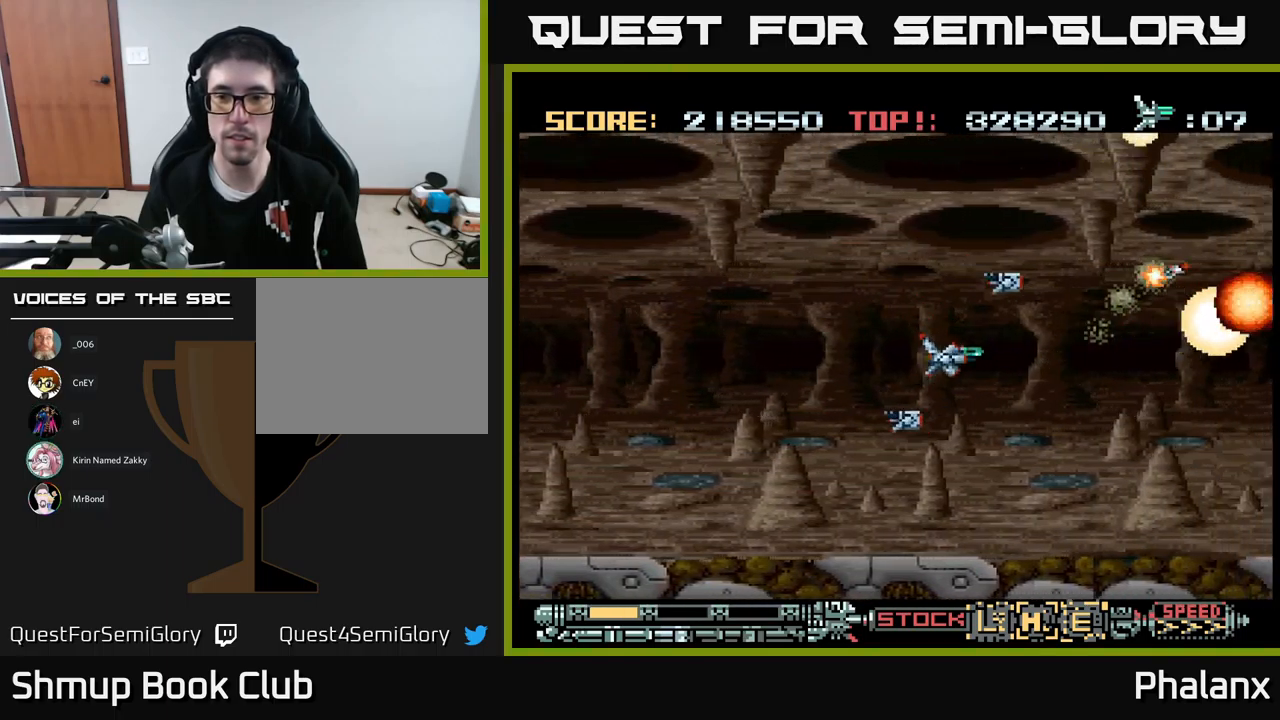
{"buttons": ["A"], "events": [[17, "DPAD_DOWN", "up"]]}
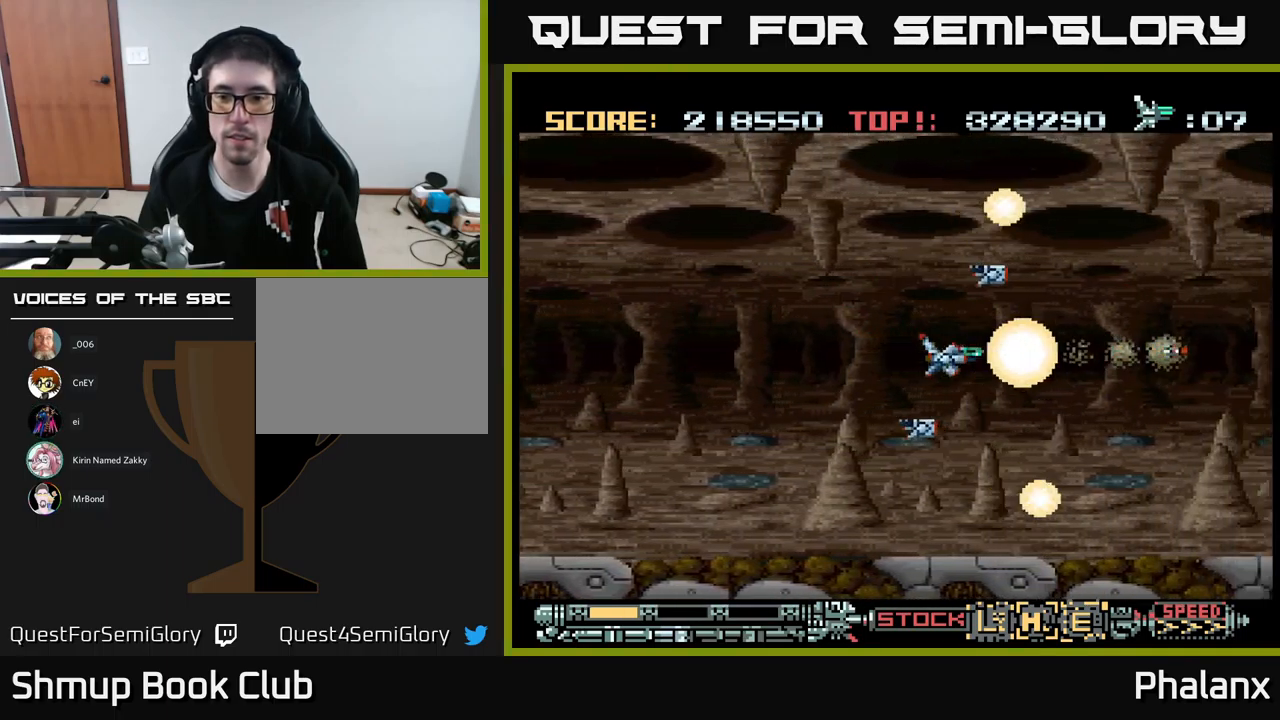
{"buttons": ["A"], "events": []}
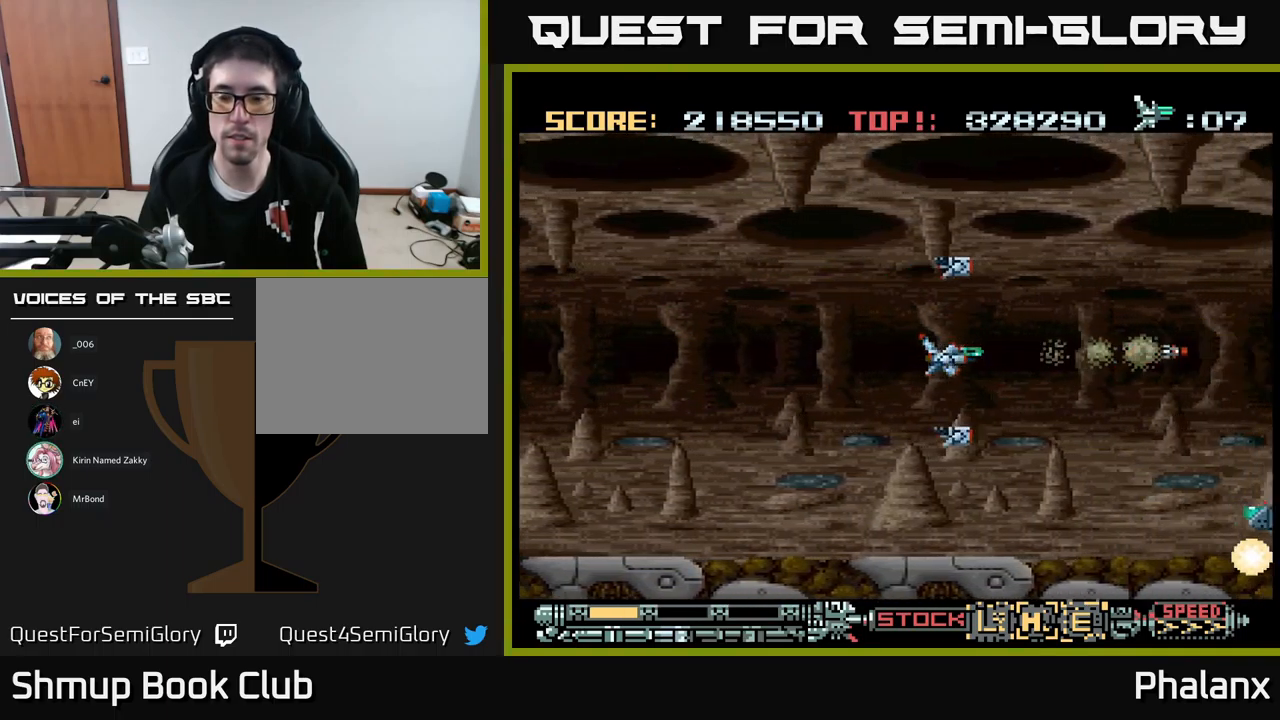
{"buttons": ["A", "DPAD_DOWN"], "events": [[400, "DPAD_DOWN", "down"]]}
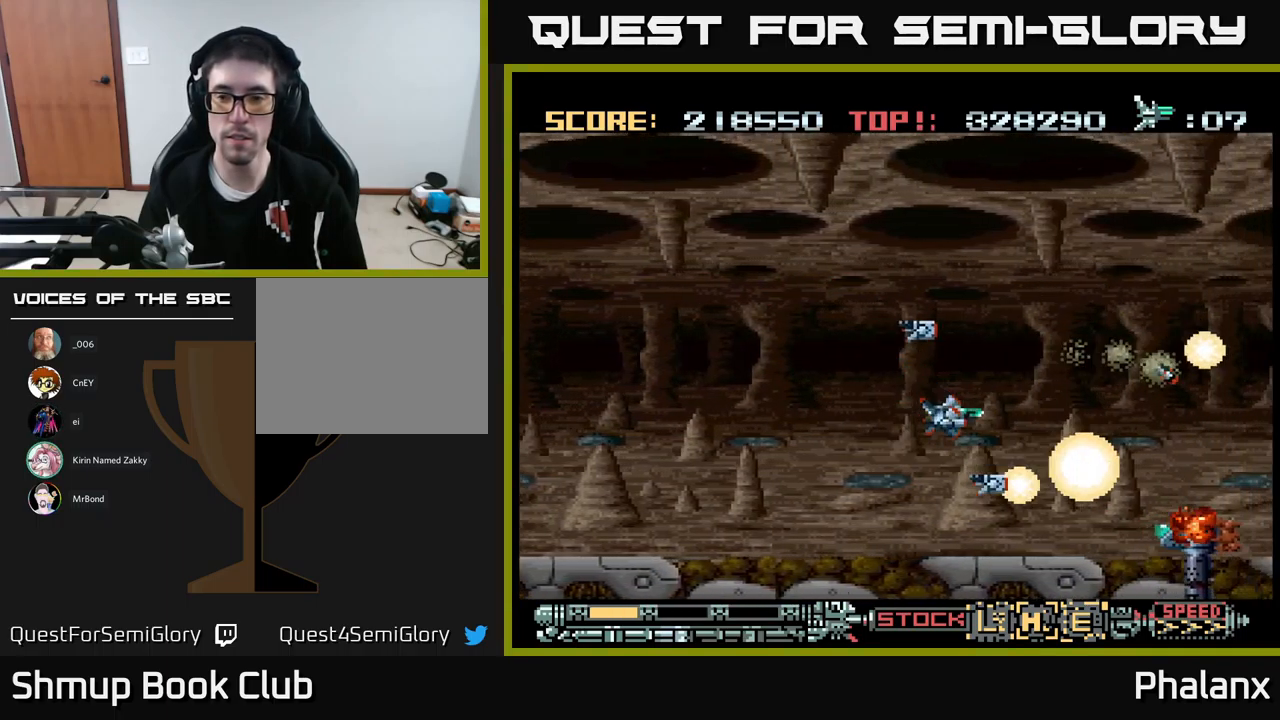
{"buttons": ["A"], "events": [[117, "DPAD_DOWN", "up"], [167, "DPAD_LEFT", "down"], [200, "DPAD_UP", "down"], [250, "DPAD_LEFT", "up"], [283, "DPAD_UP", "up"]]}
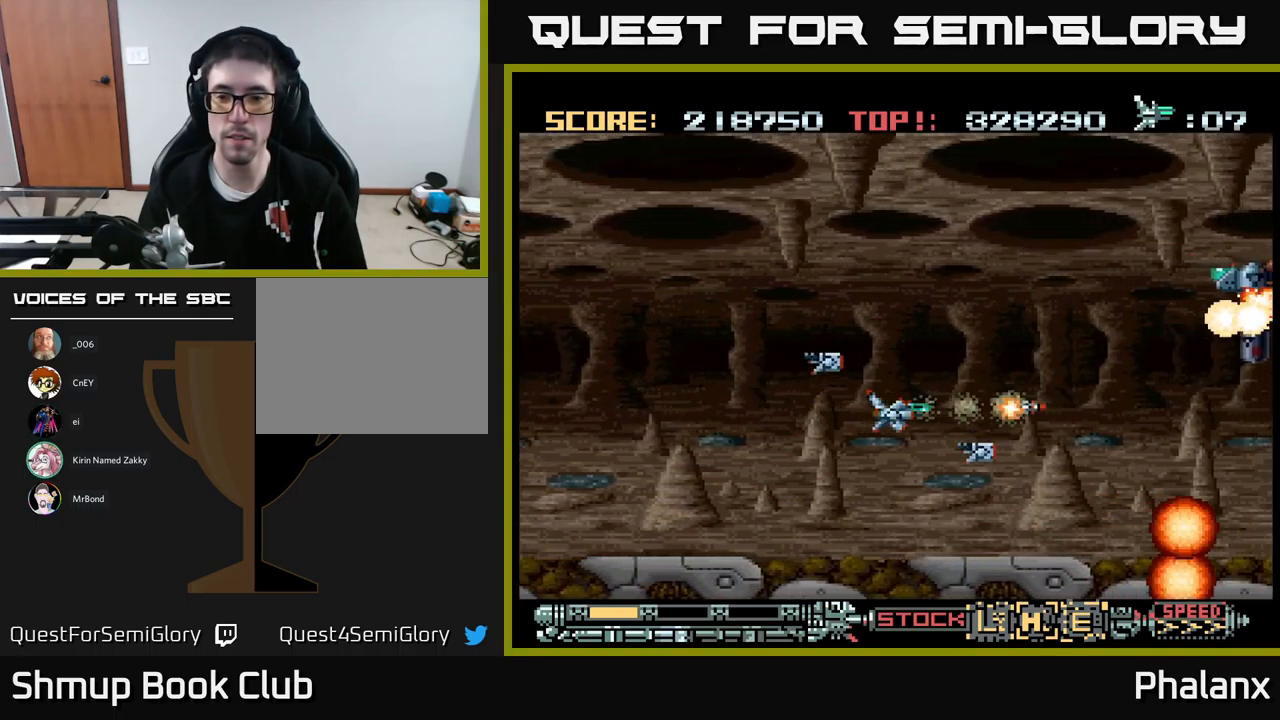
{"buttons": ["A", "DPAD_UP"], "events": [[234, "DPAD_UP", "down"]]}
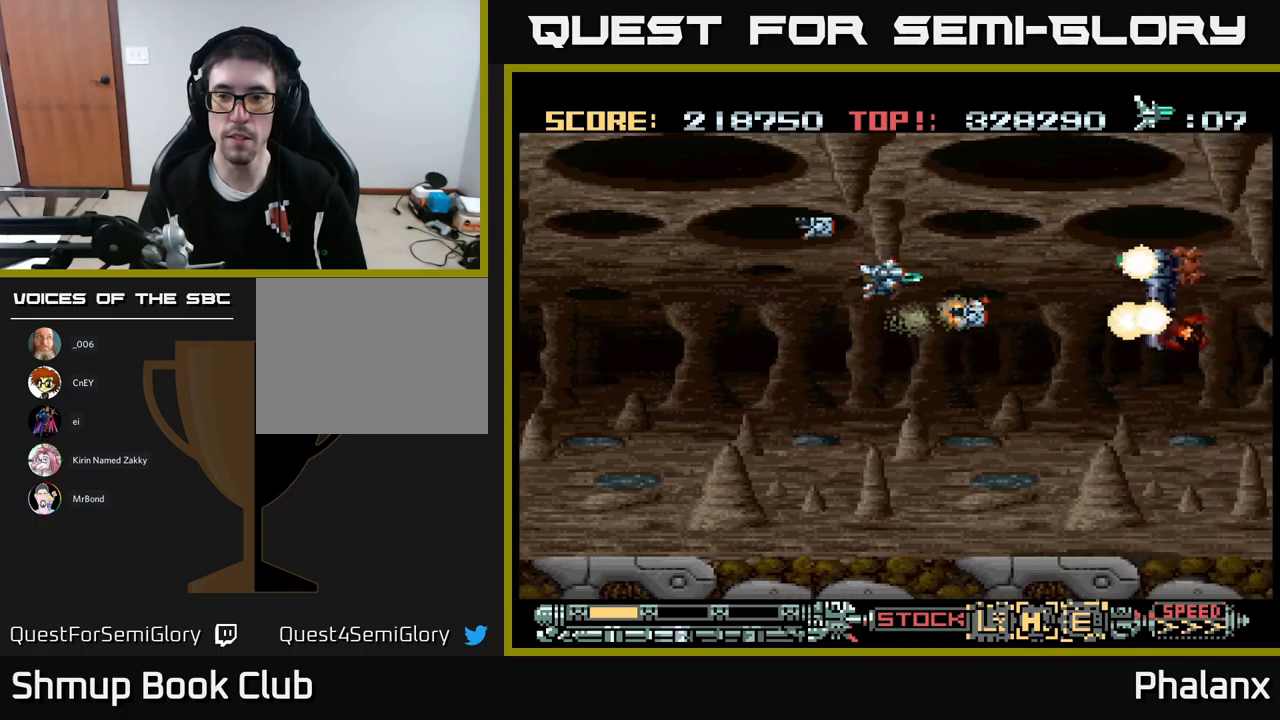
{"buttons": ["A", "DPAD_UP"], "events": [[17, "DPAD_LEFT", "down"], [17, "DPAD_UP", "up"], [100, "DPAD_DOWN", "down"], [134, "DPAD_LEFT", "up"], [350, "DPAD_DOWN", "up"], [367, "DPAD_LEFT", "down"], [400, "DPAD_UP", "down"], [450, "DPAD_LEFT", "up"]]}
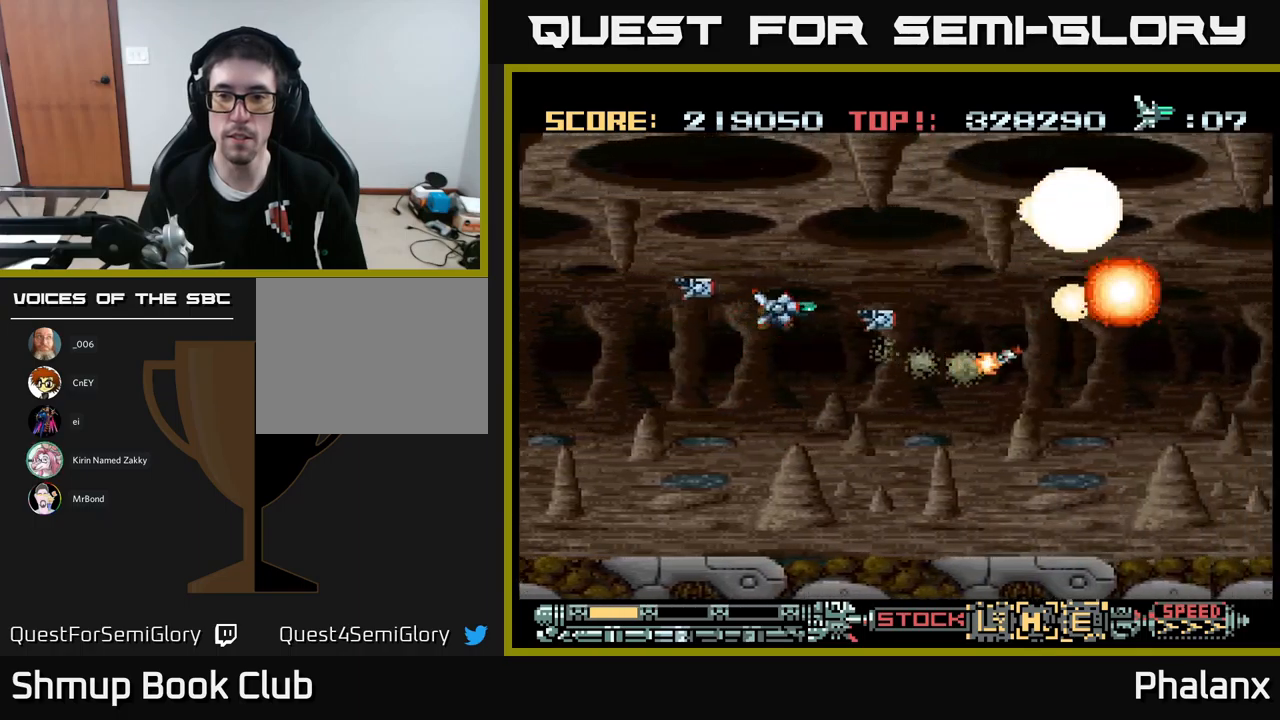
{"buttons": ["A"], "events": [[84, "DPAD_UP", "up"]]}
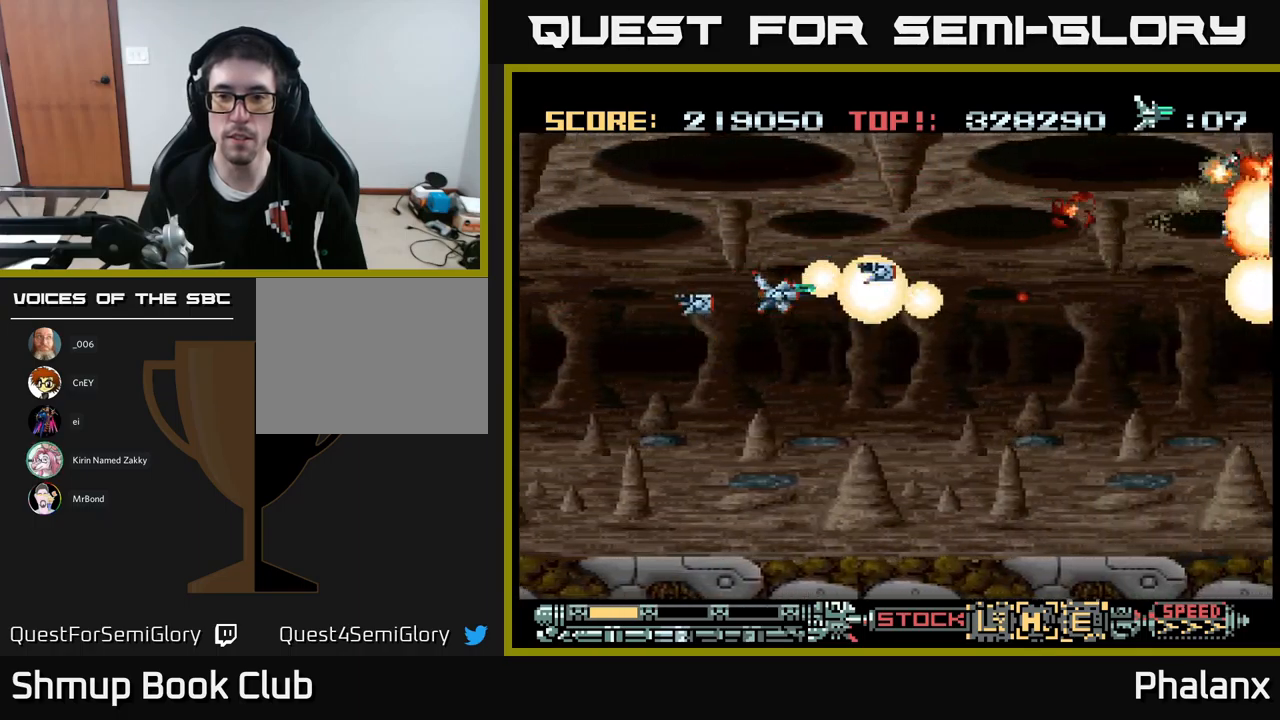
{"buttons": ["A", "DPAD_RIGHT"], "events": [[317, "DPAD_UP", "down"], [417, "DPAD_RIGHT", "down"], [484, "DPAD_UP", "up"]]}
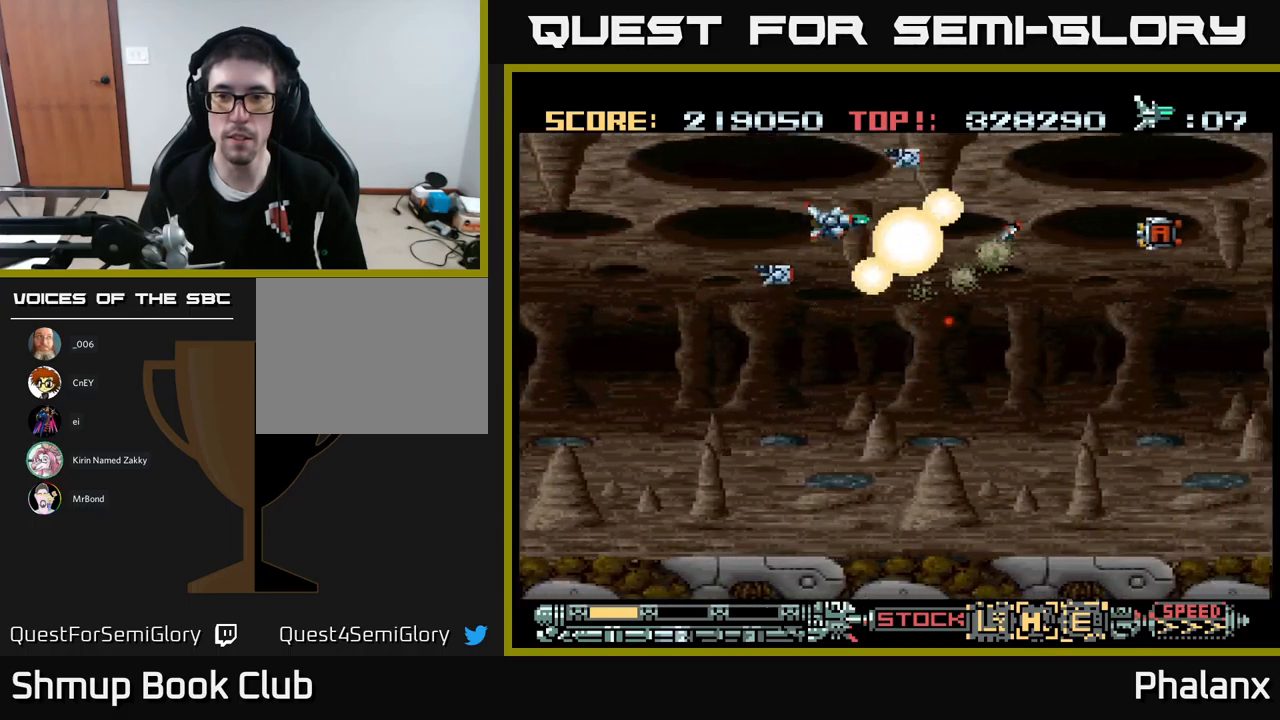
{"buttons": ["A", "DPAD_DOWN"], "events": [[500, "DPAD_DOWN", "down"], [500, "DPAD_RIGHT", "up"]]}
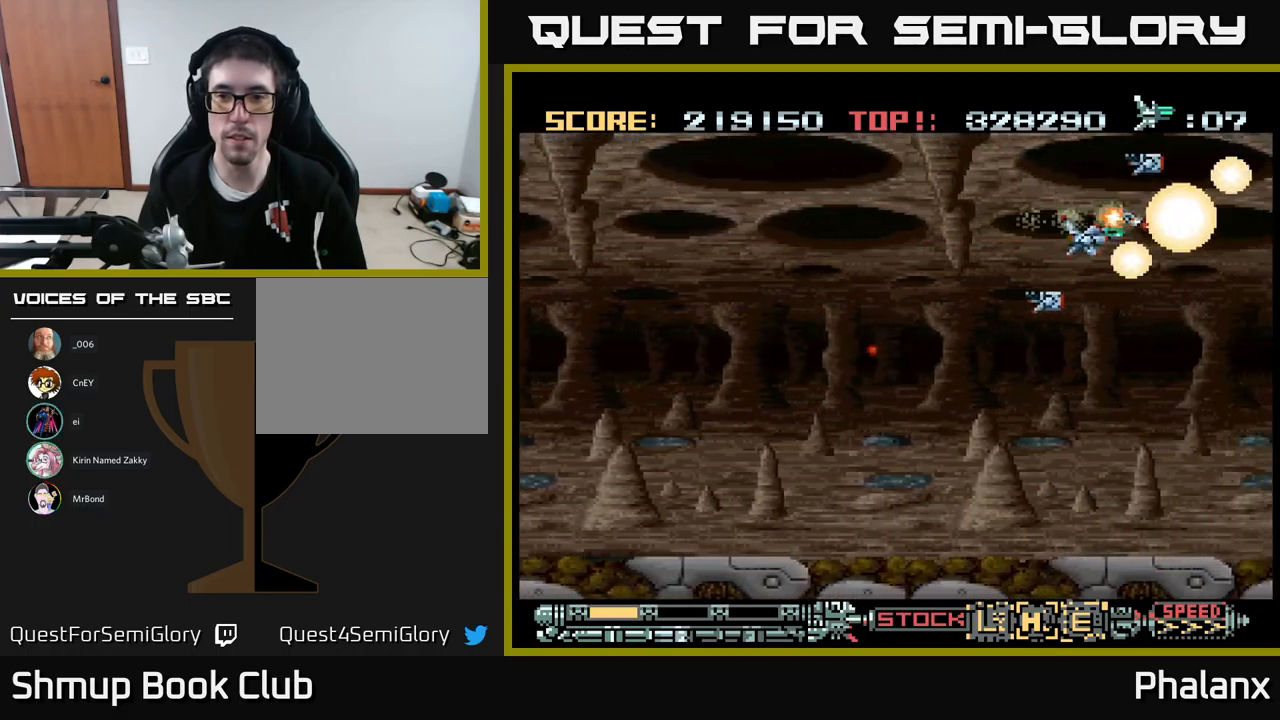
{"buttons": ["A", "DPAD_LEFT"], "events": [[150, "DPAD_LEFT", "down"], [250, "DPAD_LEFT", "up"], [367, "DPAD_DOWN", "up"], [417, "DPAD_LEFT", "down"]]}
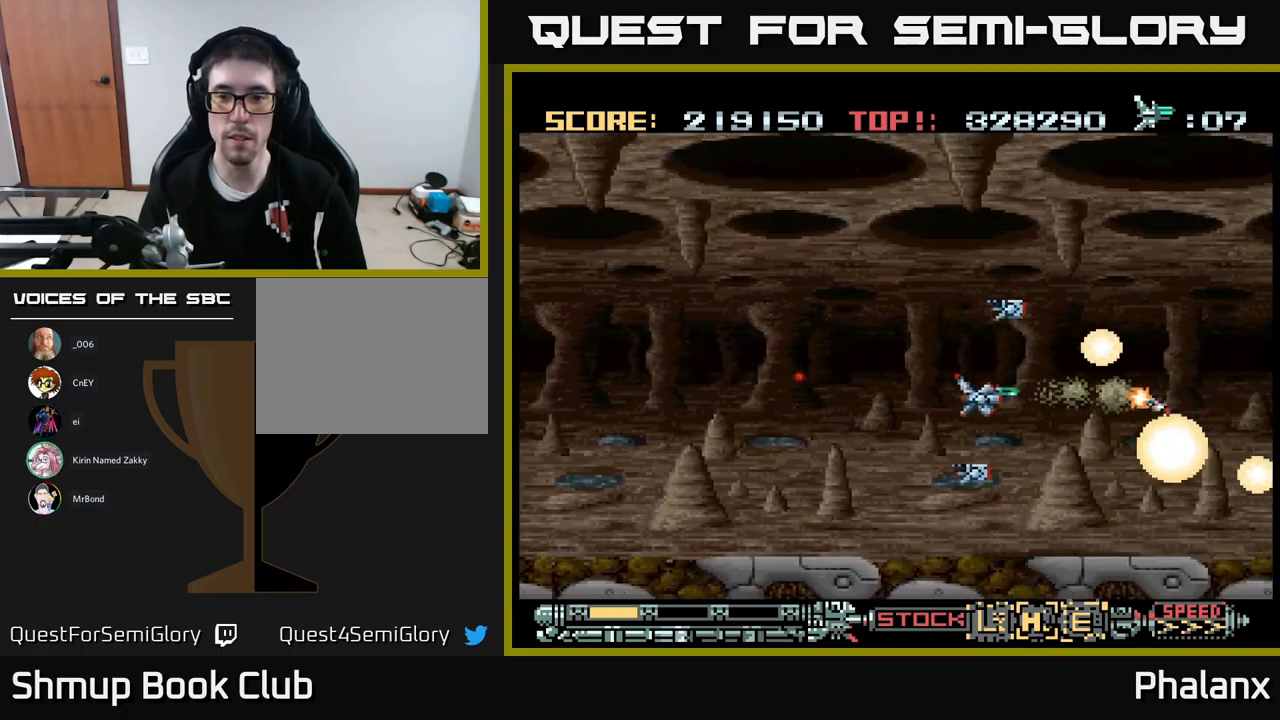
{"buttons": ["A"], "events": [[50, "DPAD_LEFT", "up"]]}
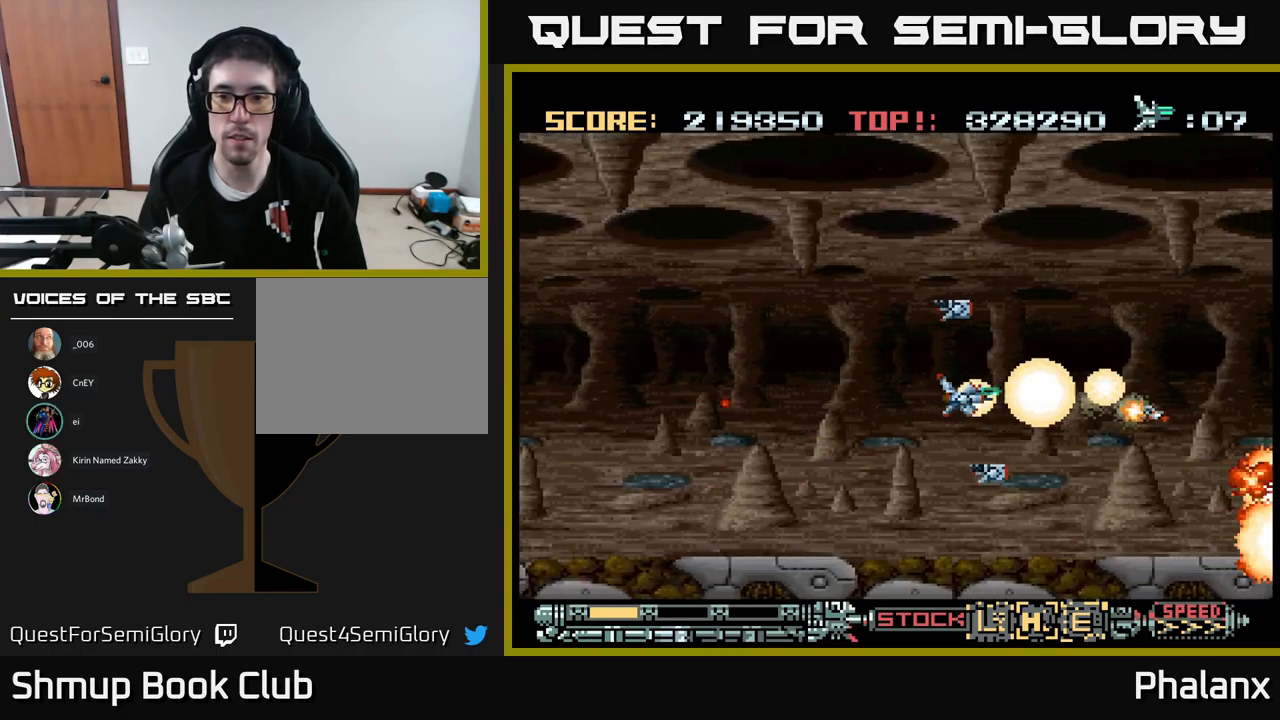
{"buttons": ["A"], "events": [[50, "DPAD_UP", "down"], [184, "DPAD_UP", "up"]]}
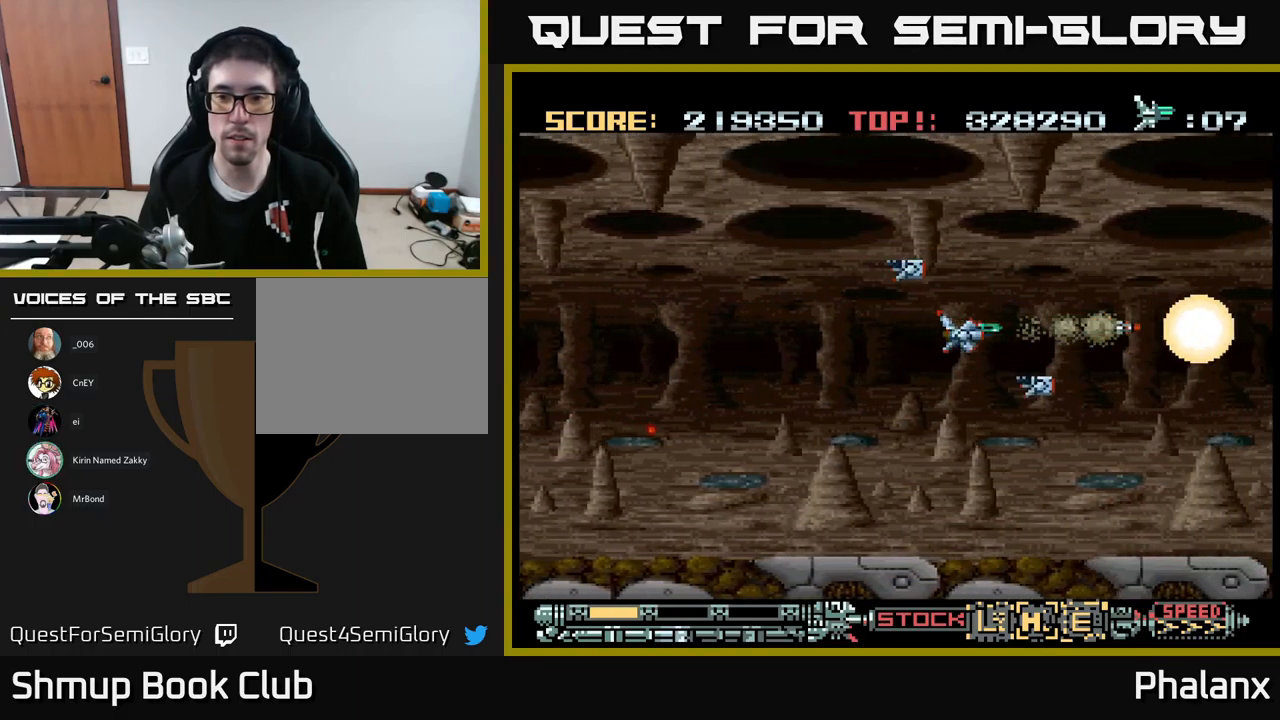
{"buttons": ["A"], "events": []}
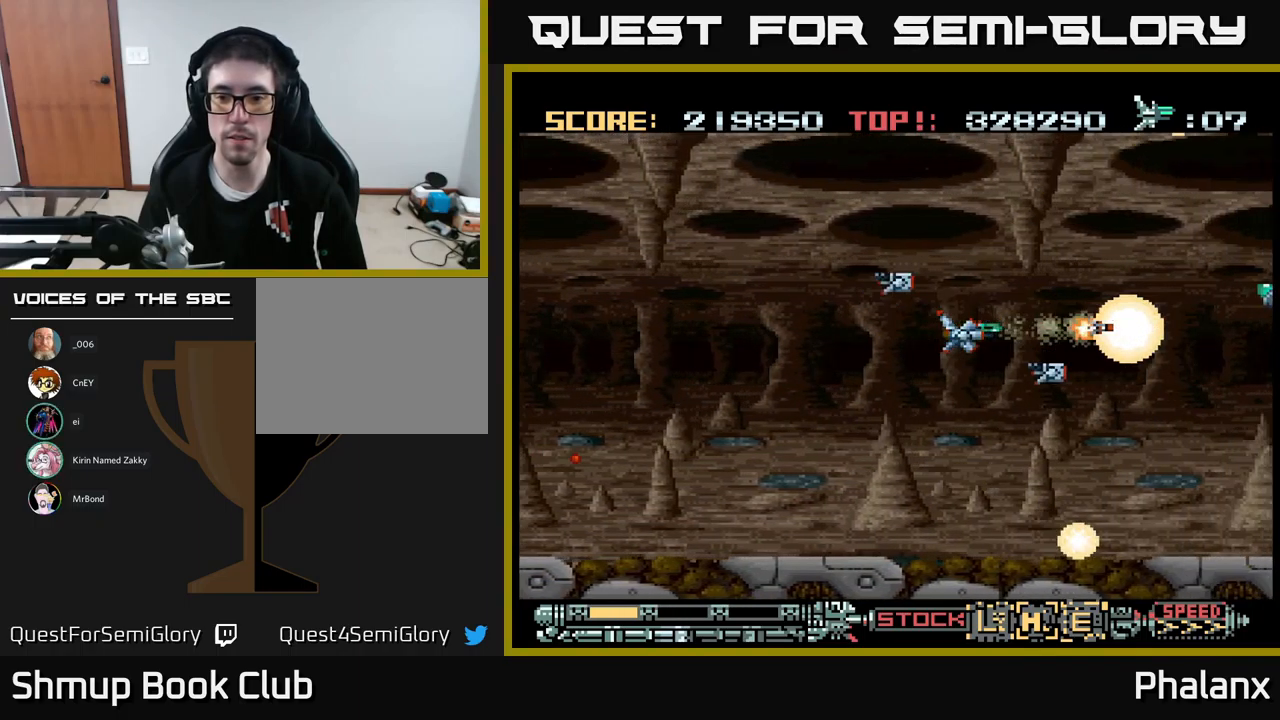
{"buttons": ["A"], "events": []}
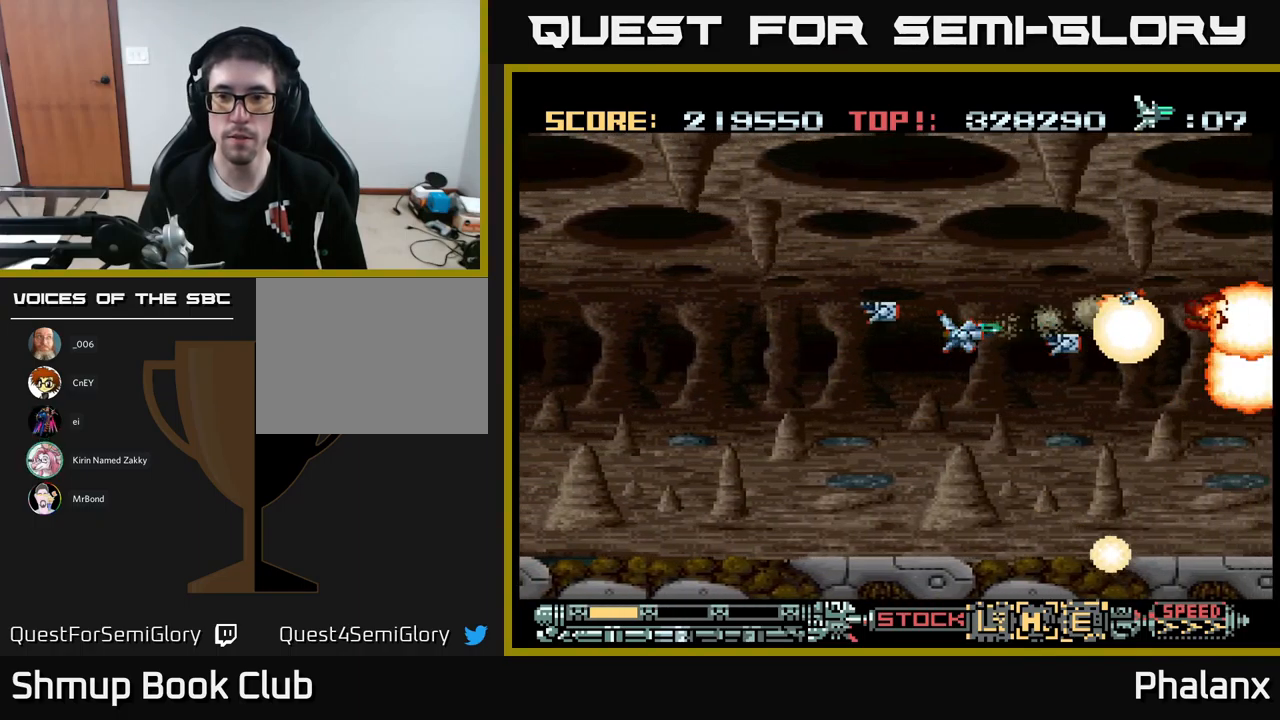
{"buttons": ["A"], "events": []}
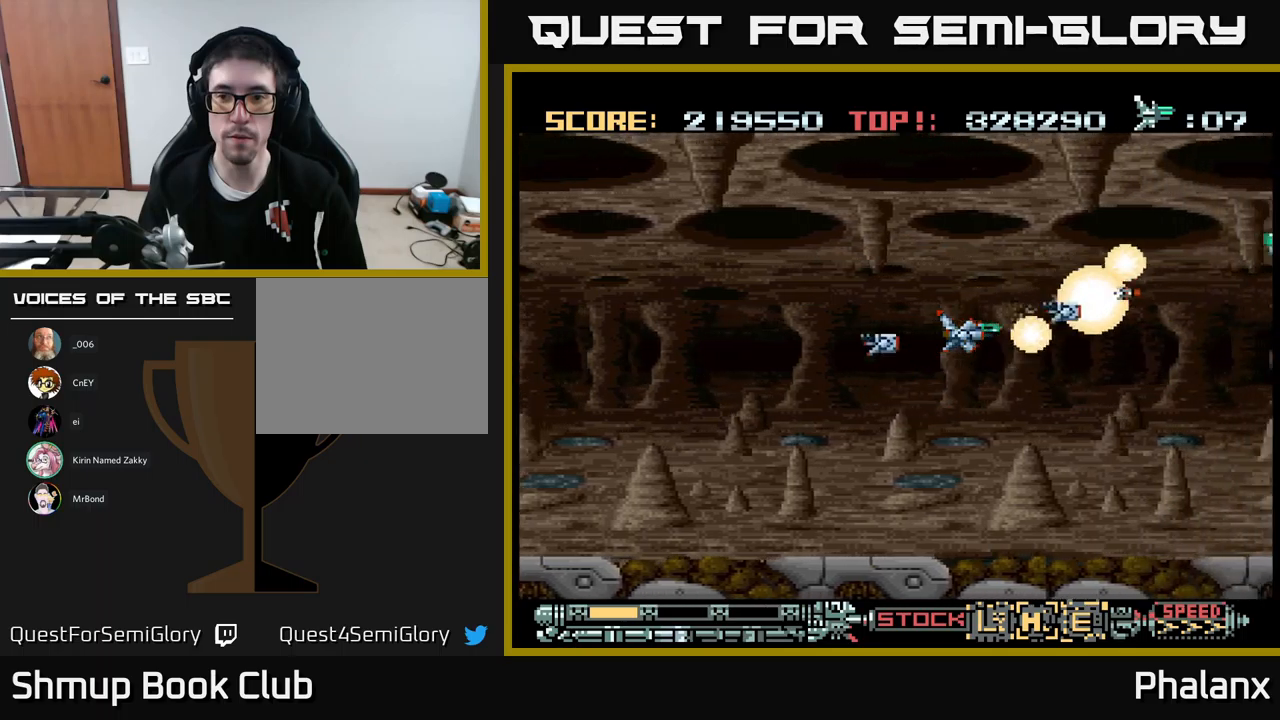
{"buttons": ["A"], "events": []}
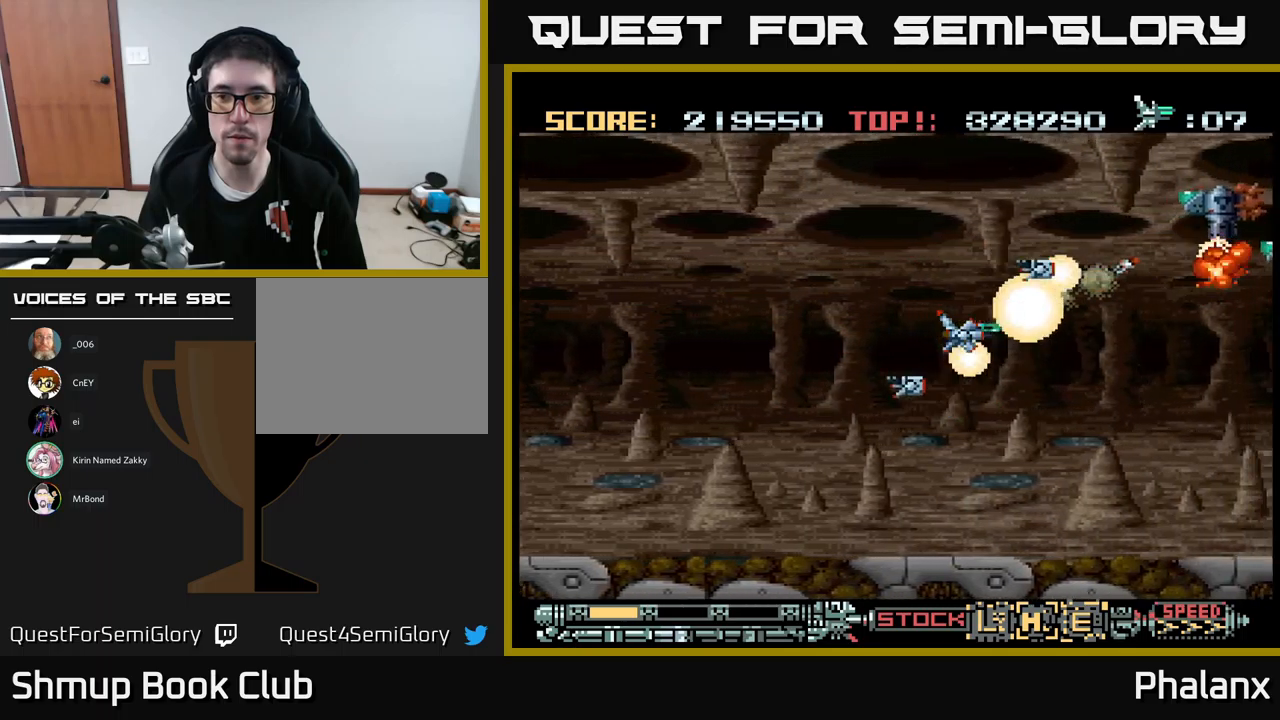
{"buttons": ["A"], "events": []}
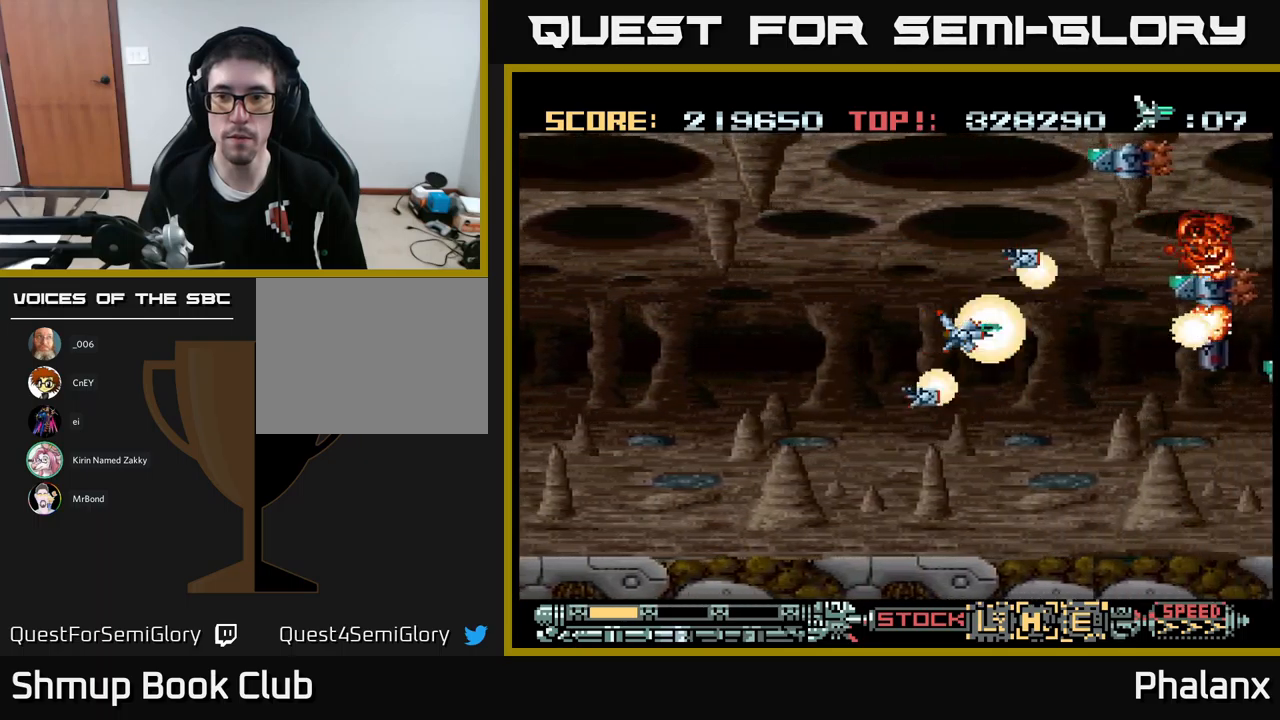
{"buttons": ["A", "DPAD_UP", "DPAD_LEFT"], "events": [[416, "DPAD_LEFT", "down"], [450, "DPAD_UP", "down"]]}
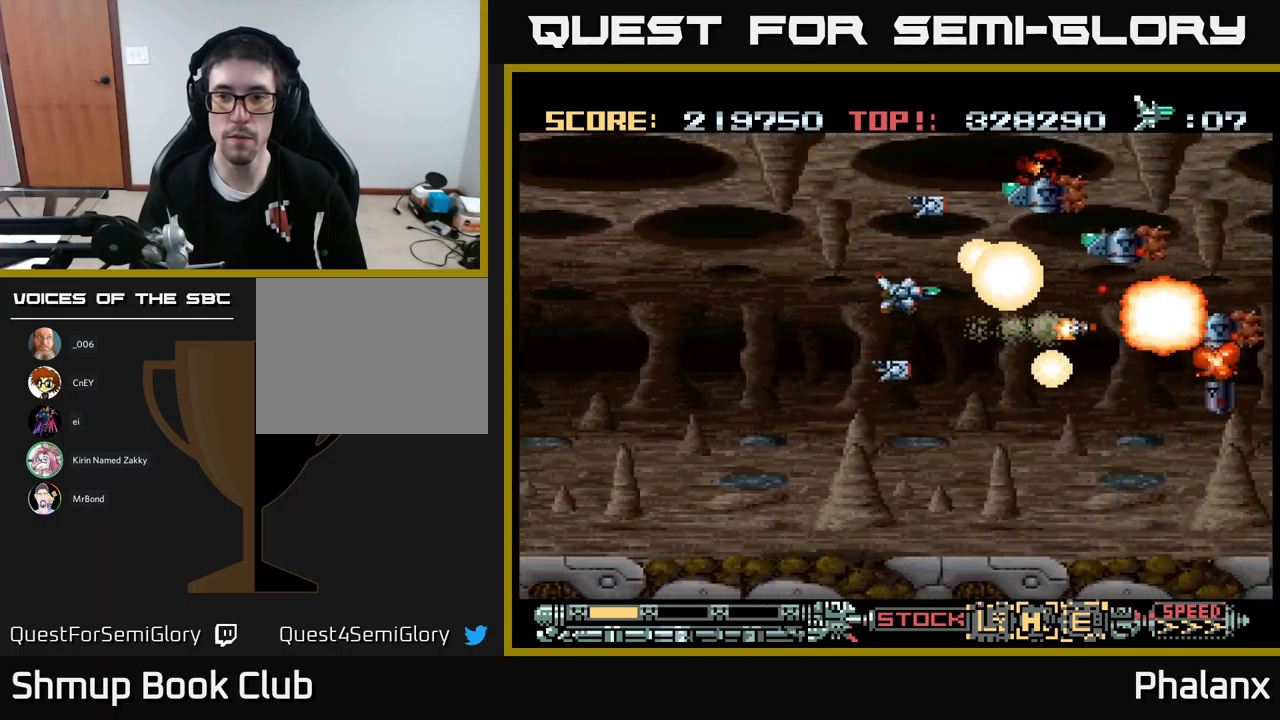
{"buttons": ["A"], "events": [[33, "DPAD_UP", "up"], [116, "DPAD_DOWN", "down"], [150, "DPAD_LEFT", "up"], [216, "DPAD_RIGHT", "down"], [233, "DPAD_DOWN", "up"], [250, "DPAD_RIGHT", "up"]]}
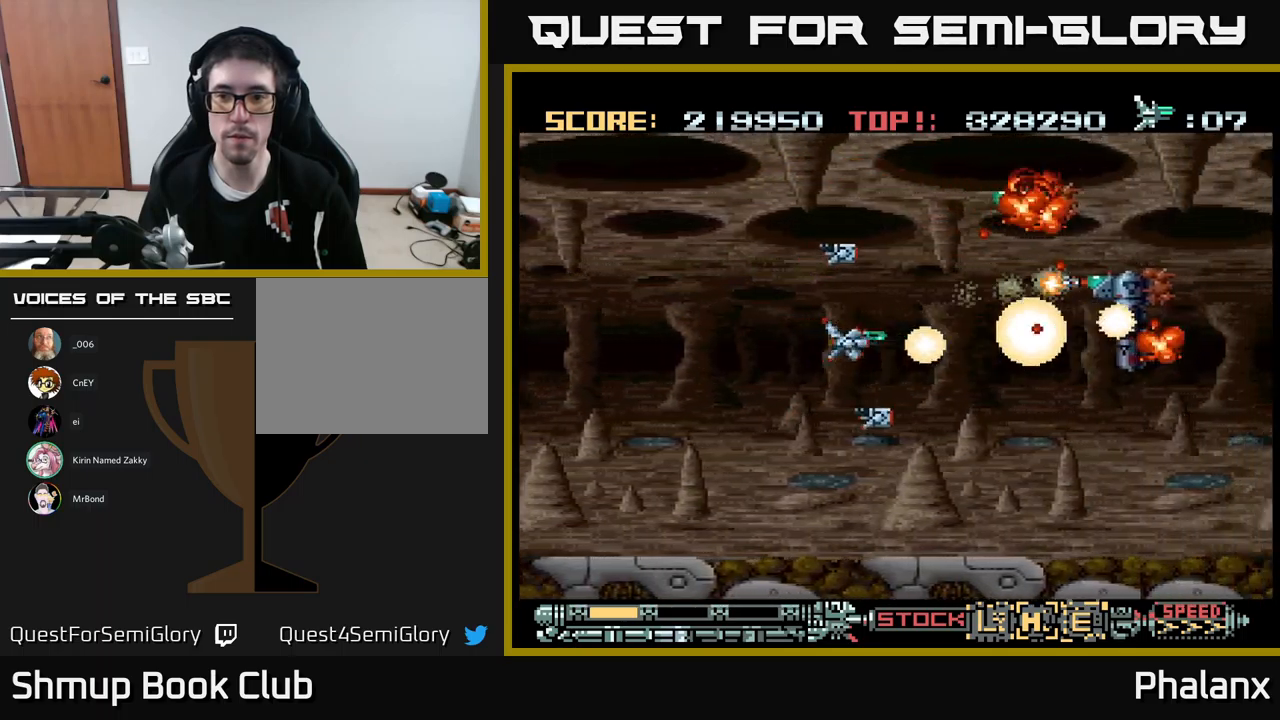
{"buttons": ["A"], "events": [[133, "DPAD_UP", "down"], [200, "DPAD_UP", "up"], [300, "DPAD_LEFT", "down"], [466, "DPAD_LEFT", "up"]]}
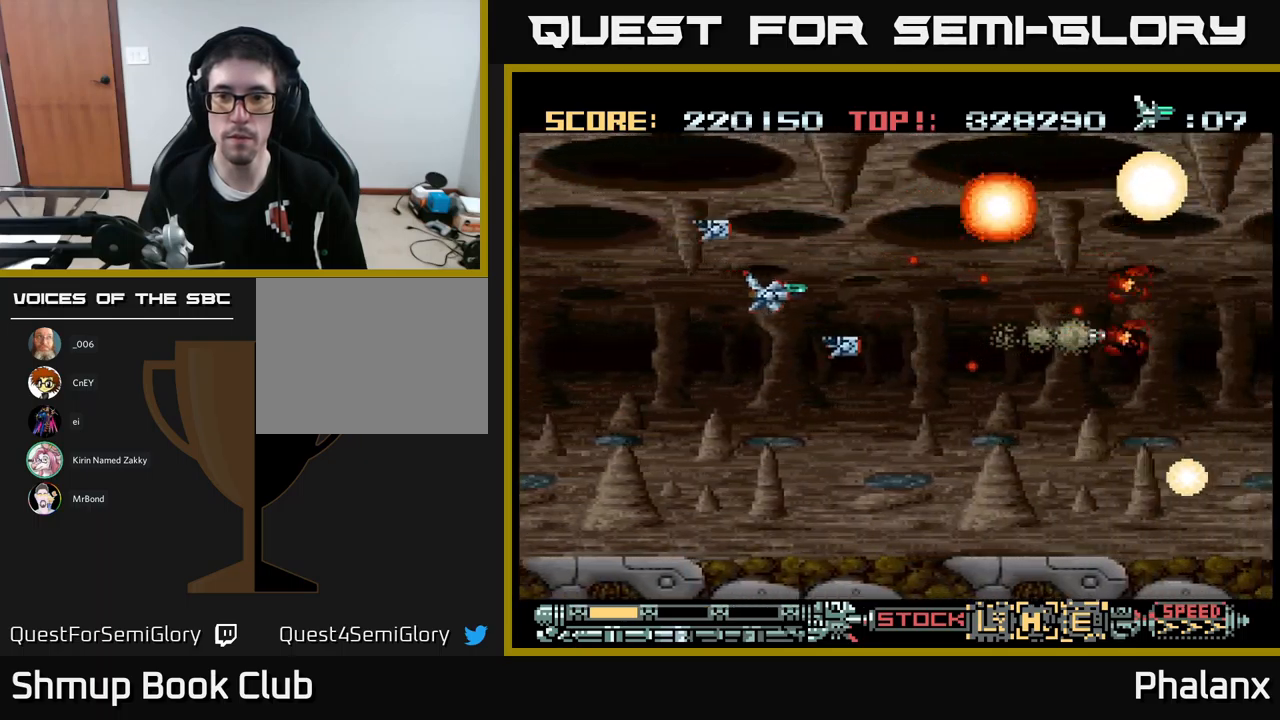
{"buttons": ["A", "DPAD_RIGHT"], "events": [[150, "DPAD_LEFT", "down"], [183, "DPAD_UP", "down"], [233, "DPAD_LEFT", "up"], [283, "DPAD_RIGHT", "down"], [366, "DPAD_UP", "up"]]}